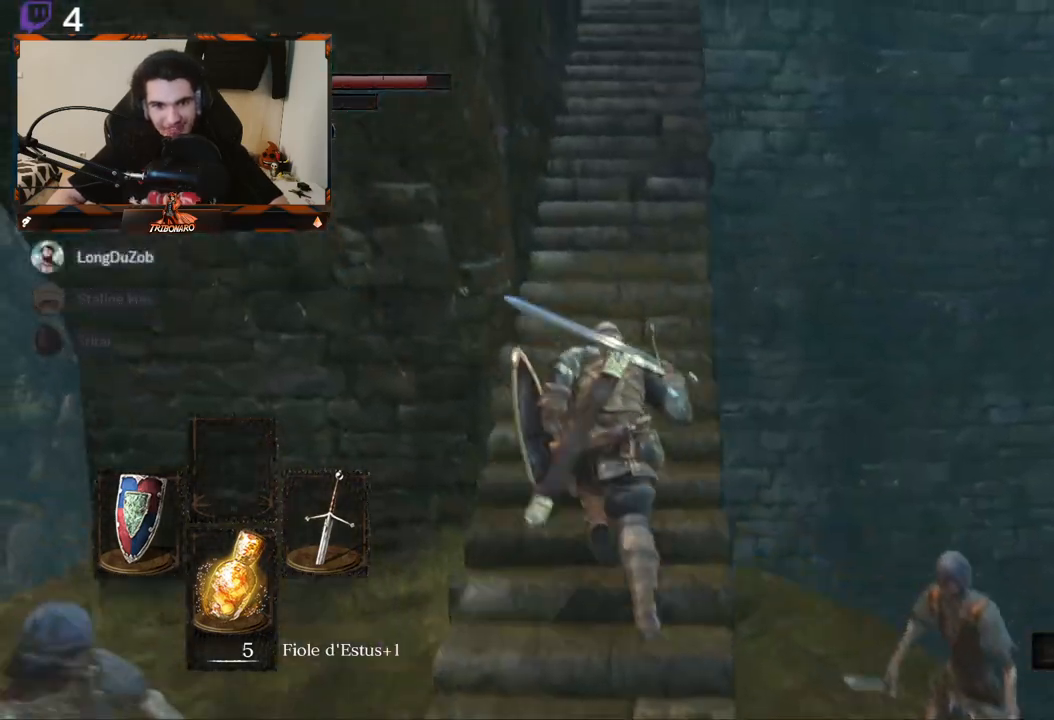
Gameplay with a controller (Xbox layout); each line is a JSON object with the inputs held at the frame after it (dt_ms = milliseconds from this image to that frame). "events" lists button and stick changes between this image and that frame as [ms after this image, input, new state], when the widget could be followed in between.
{"dt_ms": 500, "buttons": [], "left_stick": "up", "right_stick": "center", "events": [[133, "B", "up"]]}
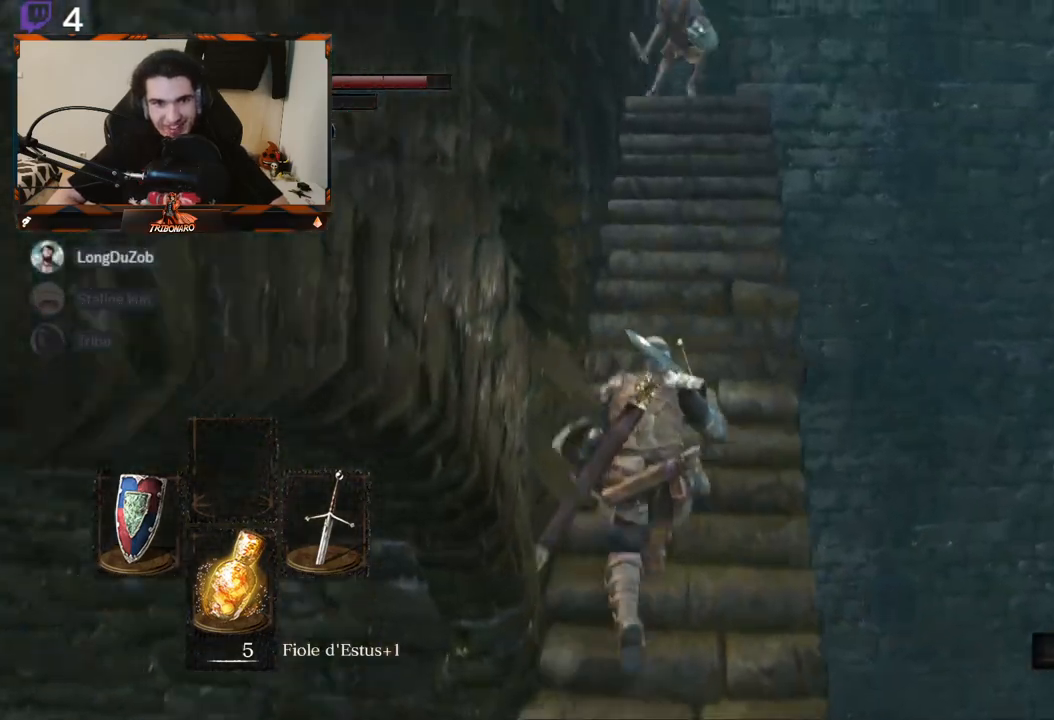
{"dt_ms": 500, "buttons": ["L1"], "left_stick": "up", "right_stick": "center", "events": [[333, "L1", "down"]]}
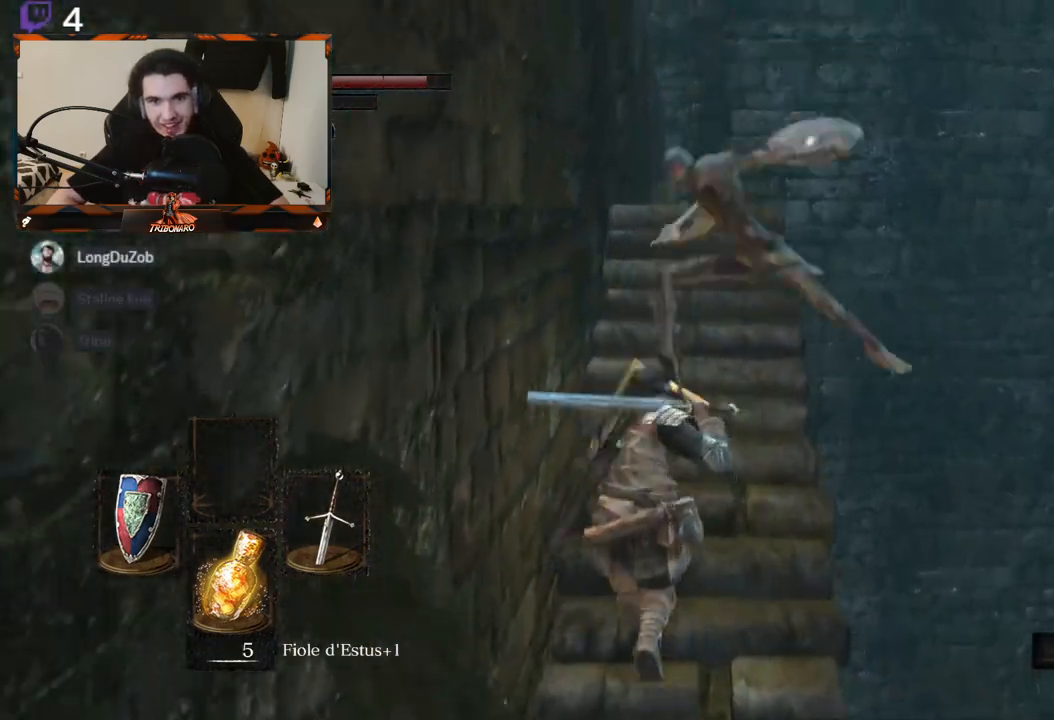
{"dt_ms": 500, "buttons": [], "left_stick": "up", "right_stick": "center", "events": [[433, "L1", "up"]]}
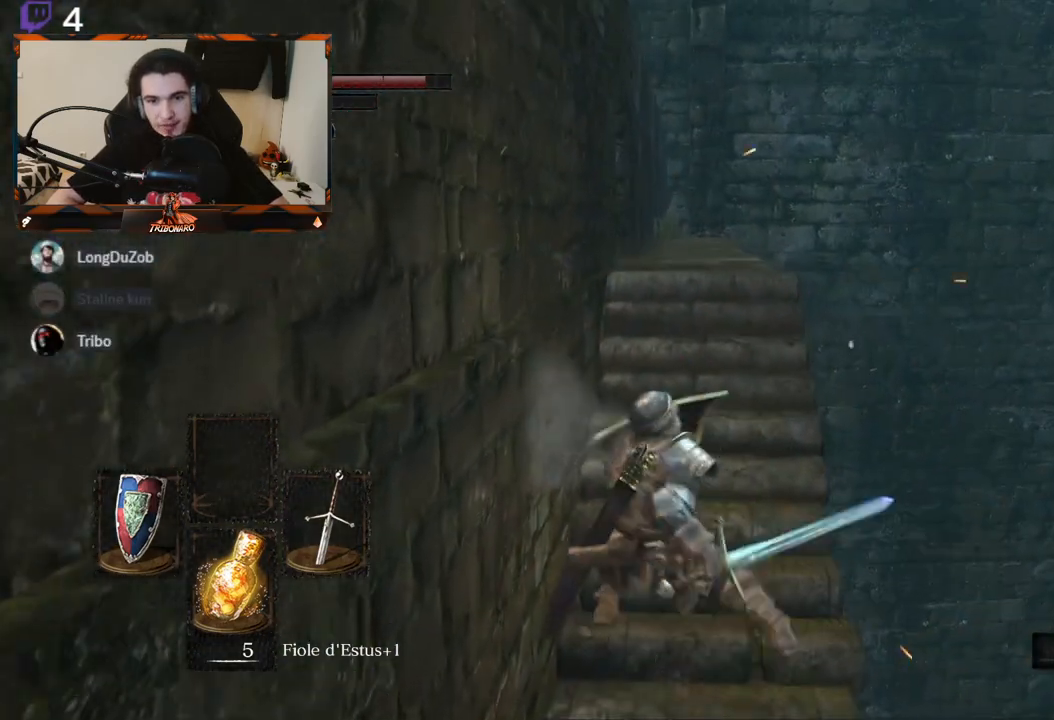
{"dt_ms": 500, "buttons": [], "left_stick": "up", "right_stick": "center", "events": []}
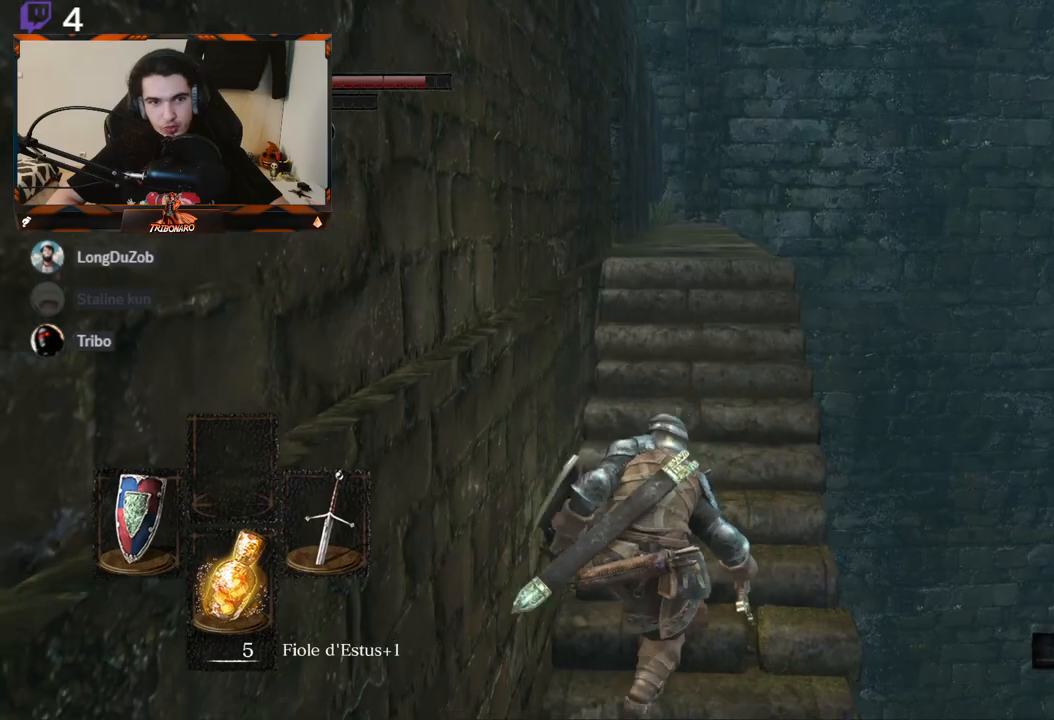
{"dt_ms": 500, "buttons": [], "left_stick": "up", "right_stick": "center", "events": []}
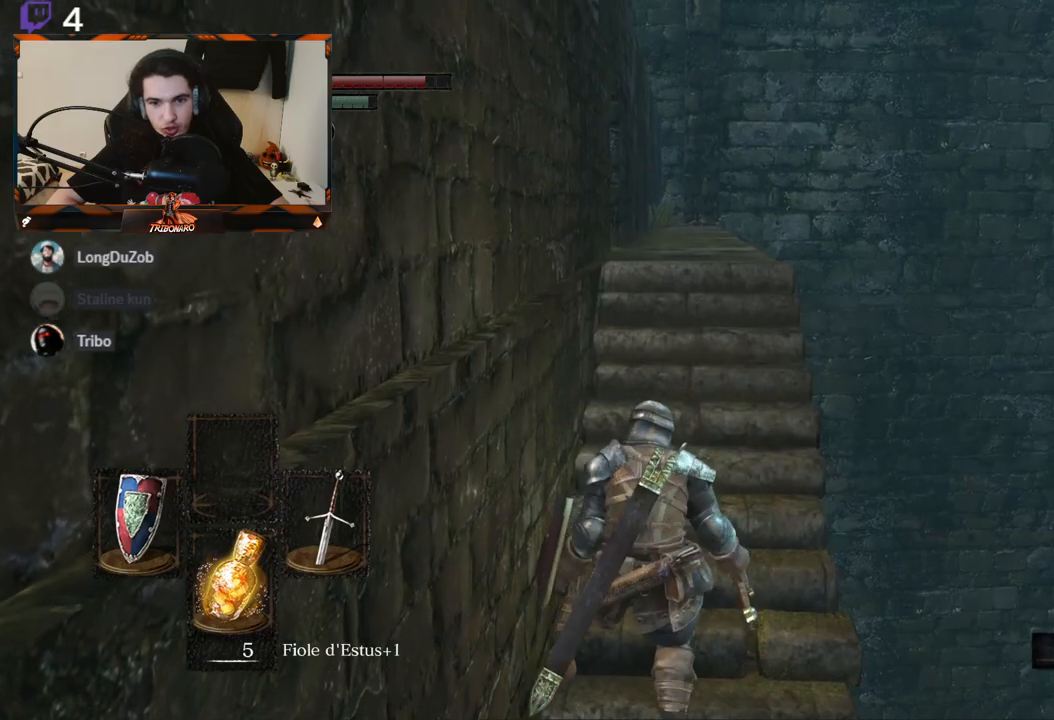
{"dt_ms": 500, "buttons": [], "left_stick": "up", "right_stick": "center", "events": []}
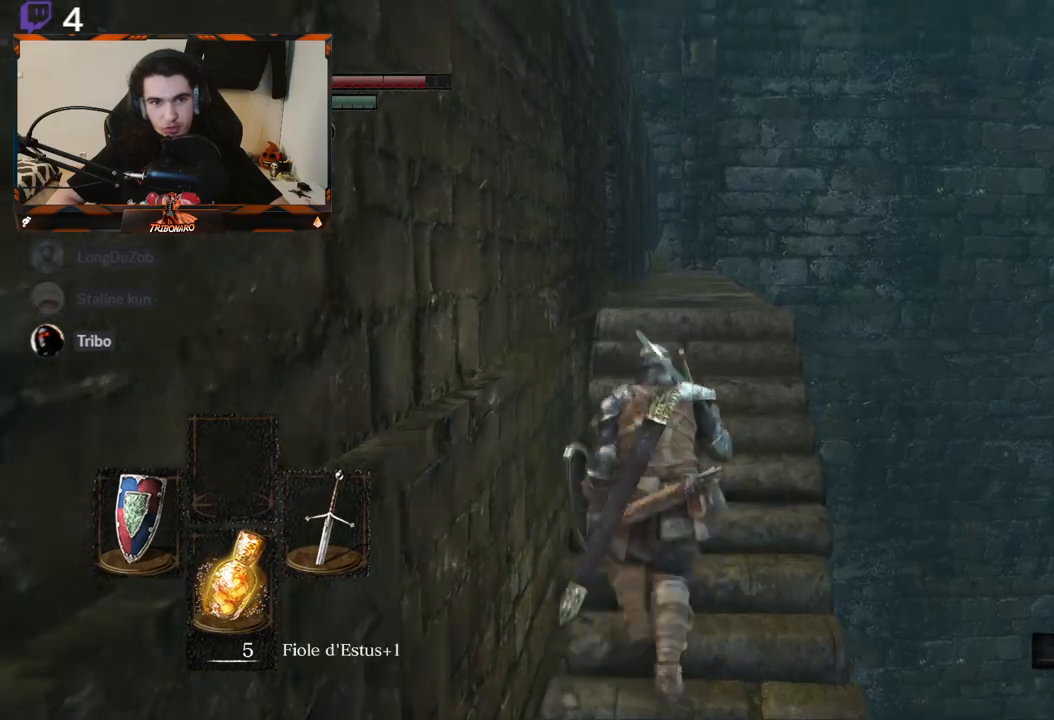
{"dt_ms": 500, "buttons": ["B"], "left_stick": "up", "right_stick": "down-left", "events": [[183, "B", "down"], [383, "right_stick", "down-left"]]}
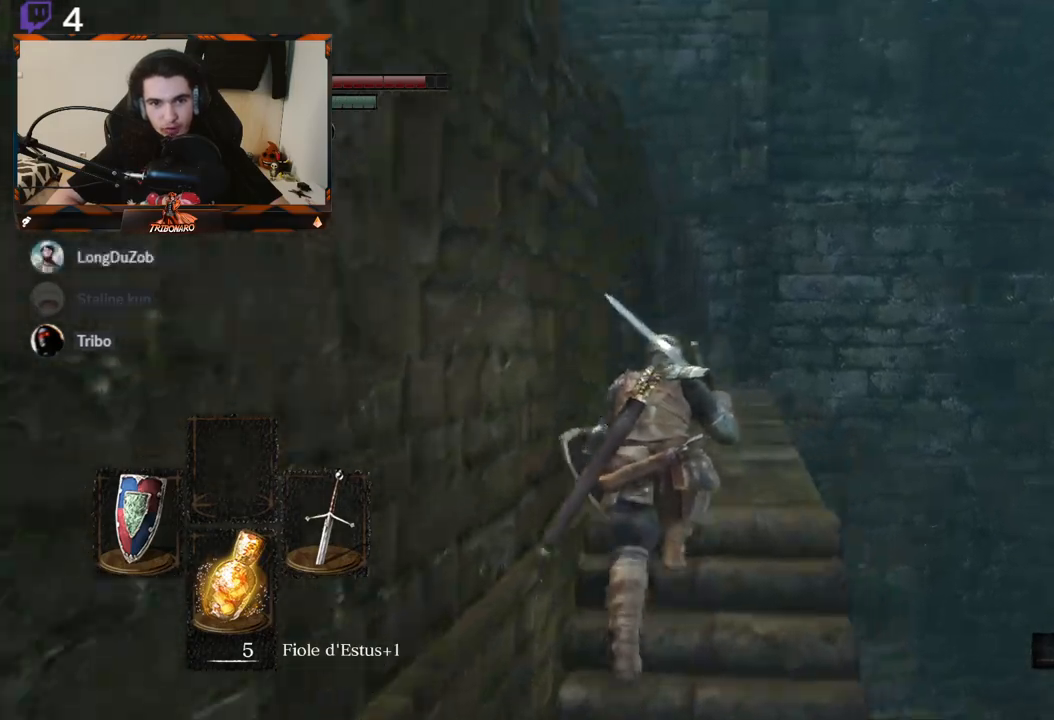
{"dt_ms": 500, "buttons": ["B"], "left_stick": "up", "right_stick": "down-left", "events": []}
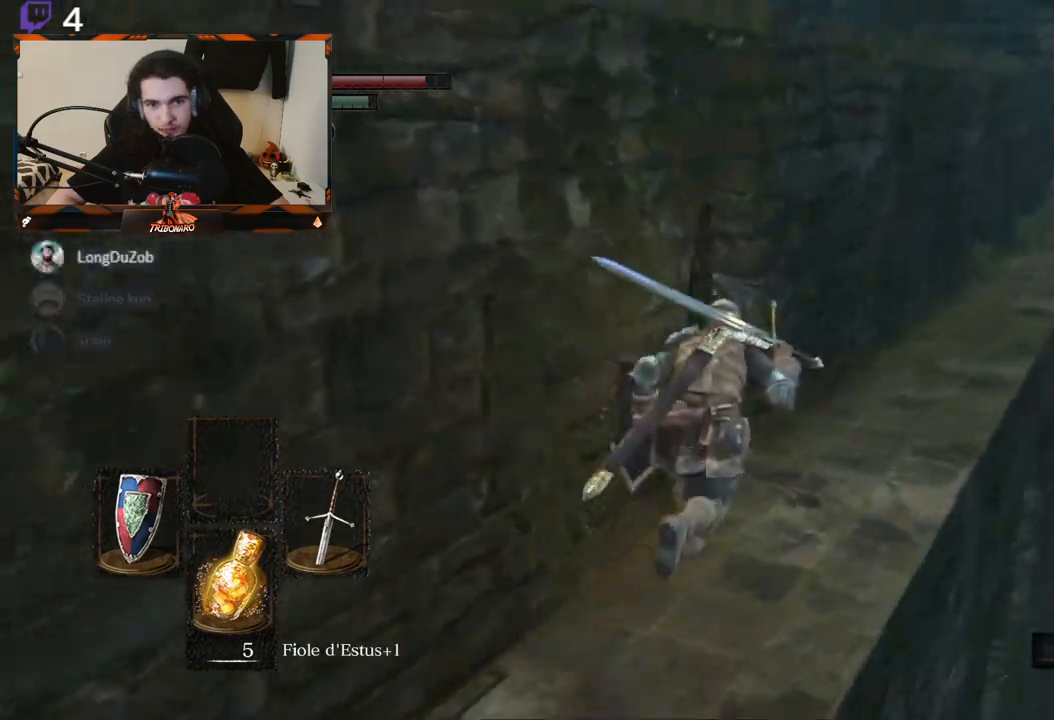
{"dt_ms": 500, "buttons": ["B"], "left_stick": "up", "right_stick": "down-left", "events": []}
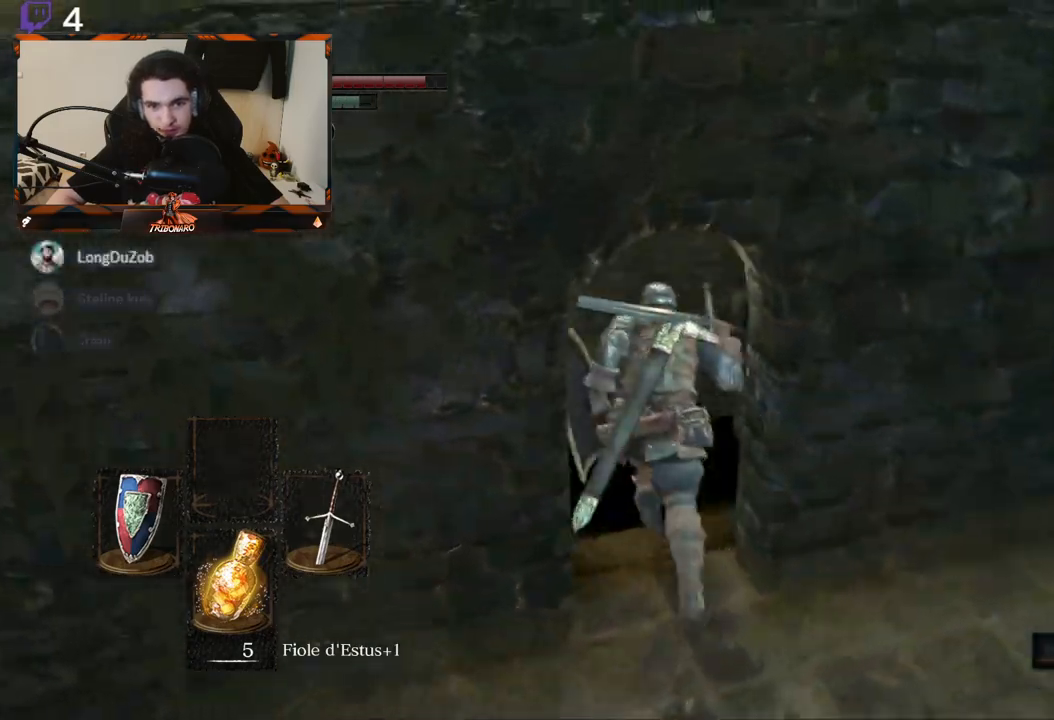
{"dt_ms": 500, "buttons": ["B"], "left_stick": "right", "right_stick": "left", "events": [[50, "right_stick", "center"], [133, "left_stick", "up-right"], [150, "right_stick", "left"], [383, "left_stick", "right"]]}
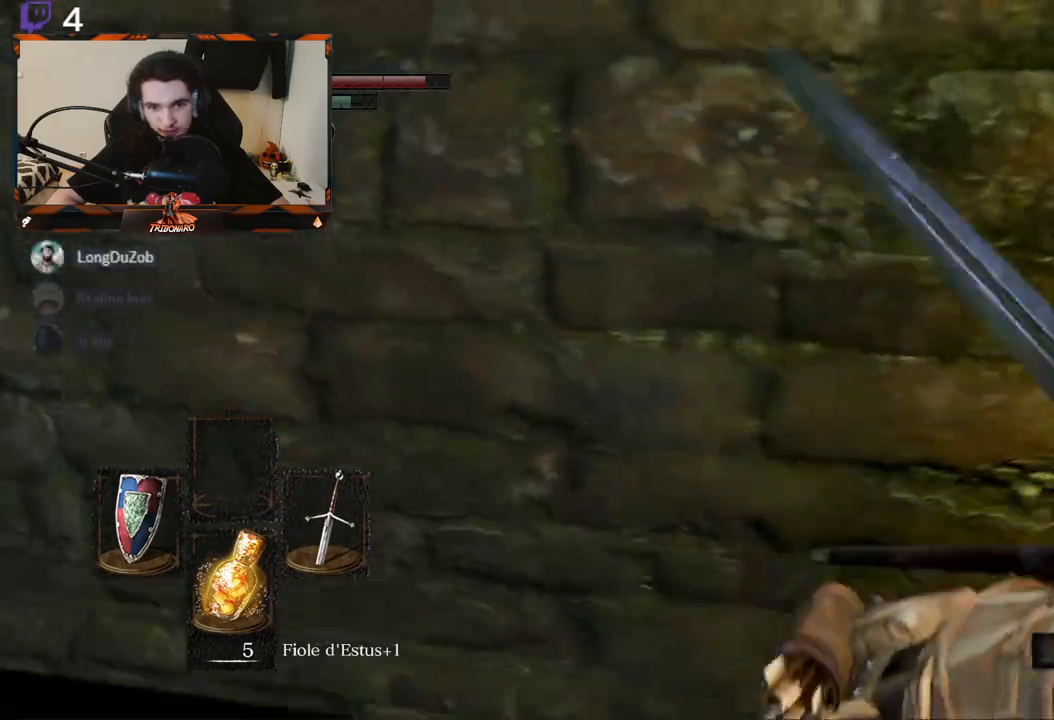
{"dt_ms": 500, "buttons": ["B"], "left_stick": "down-right", "right_stick": "left", "events": [[17, "left_stick", "down-right"]]}
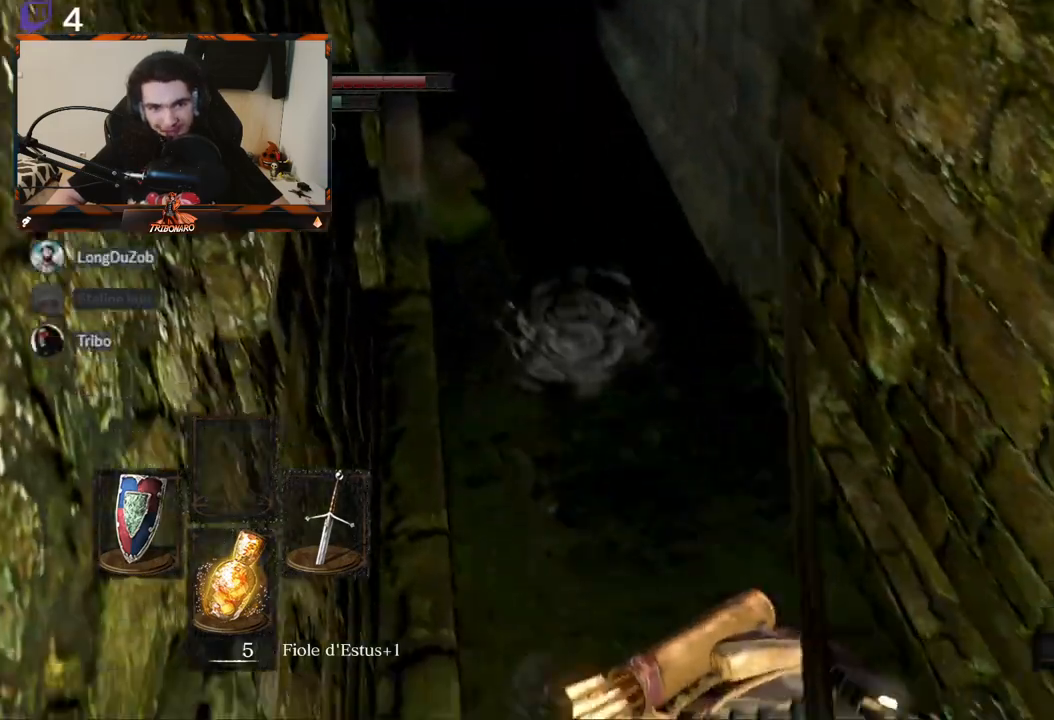
{"dt_ms": 500, "buttons": ["B"], "left_stick": "down-right", "right_stick": "right", "events": [[67, "right_stick", "center"], [100, "left_stick", "down"], [217, "right_stick", "left"], [317, "right_stick", "right"], [350, "left_stick", "down-right"]]}
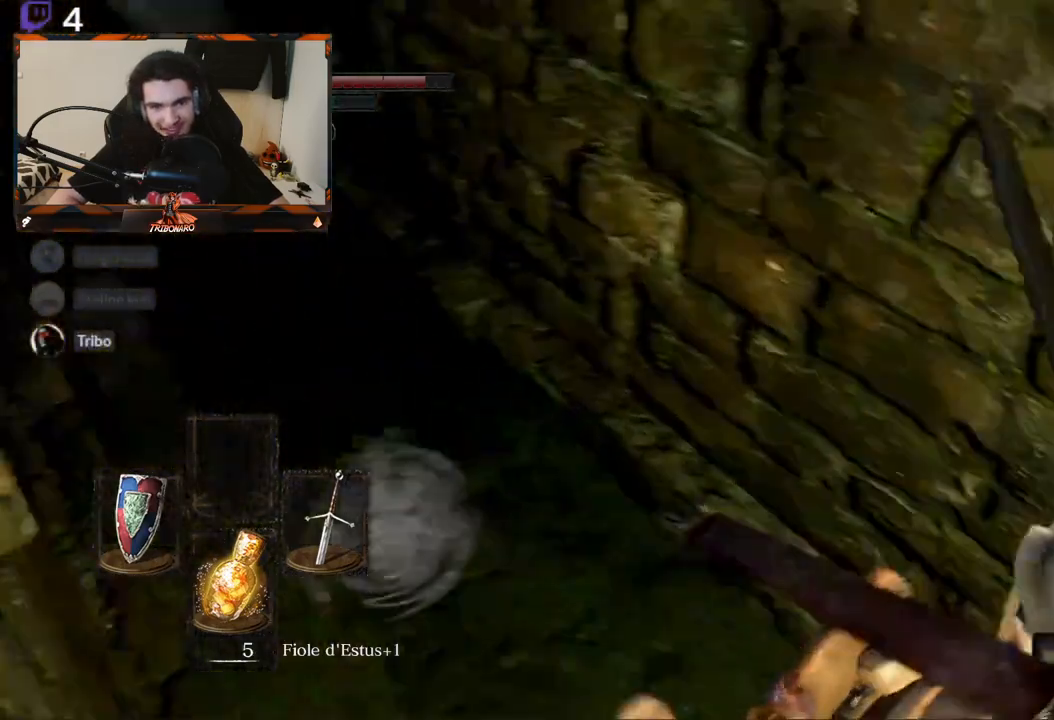
{"dt_ms": 500, "buttons": ["B"], "left_stick": "up-right", "right_stick": "right", "events": [[133, "left_stick", "right"], [267, "left_stick", "up-right"]]}
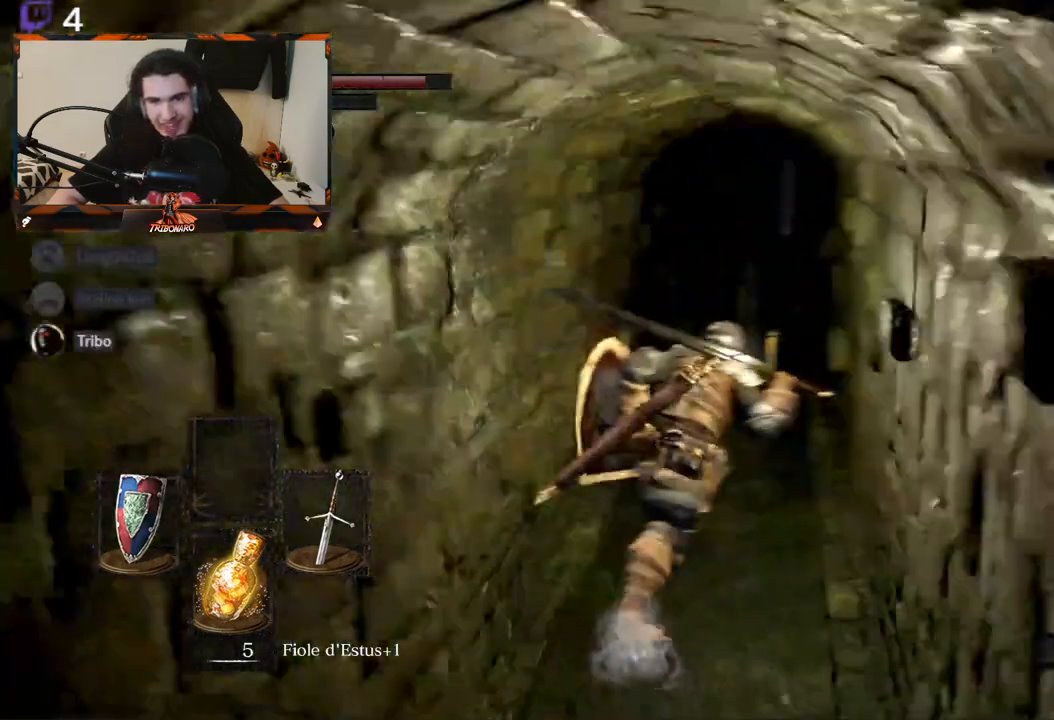
{"dt_ms": 500, "buttons": ["B"], "left_stick": "up", "right_stick": "center", "events": [[67, "right_stick", "center"], [233, "left_stick", "up"]]}
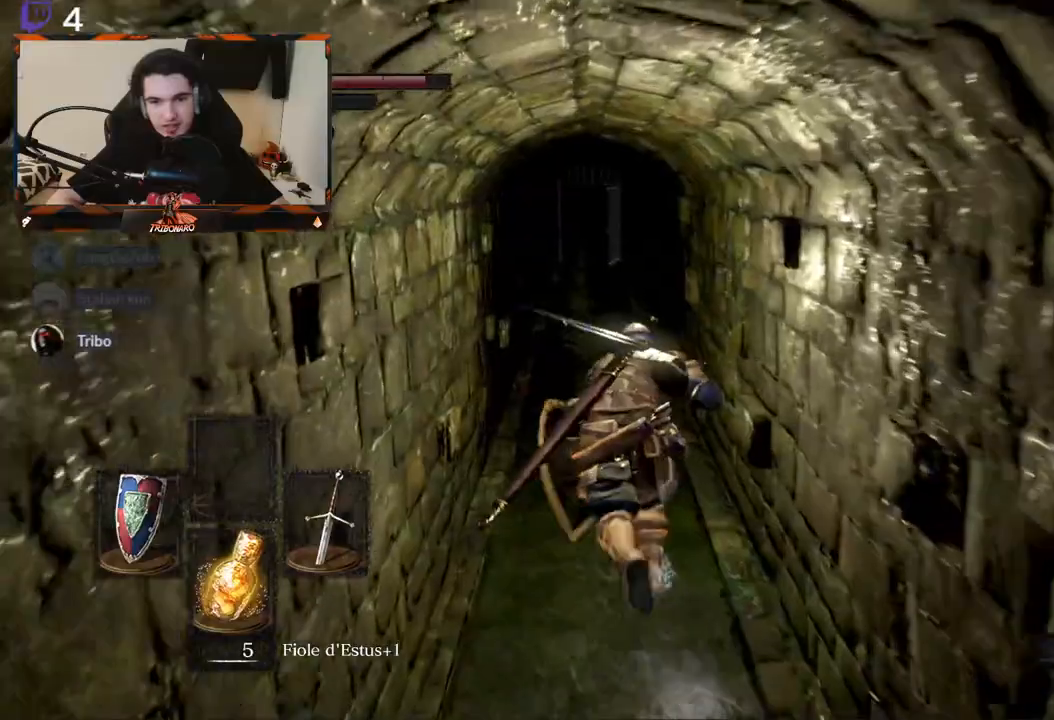
{"dt_ms": 500, "buttons": ["B"], "left_stick": "up", "right_stick": "center", "events": []}
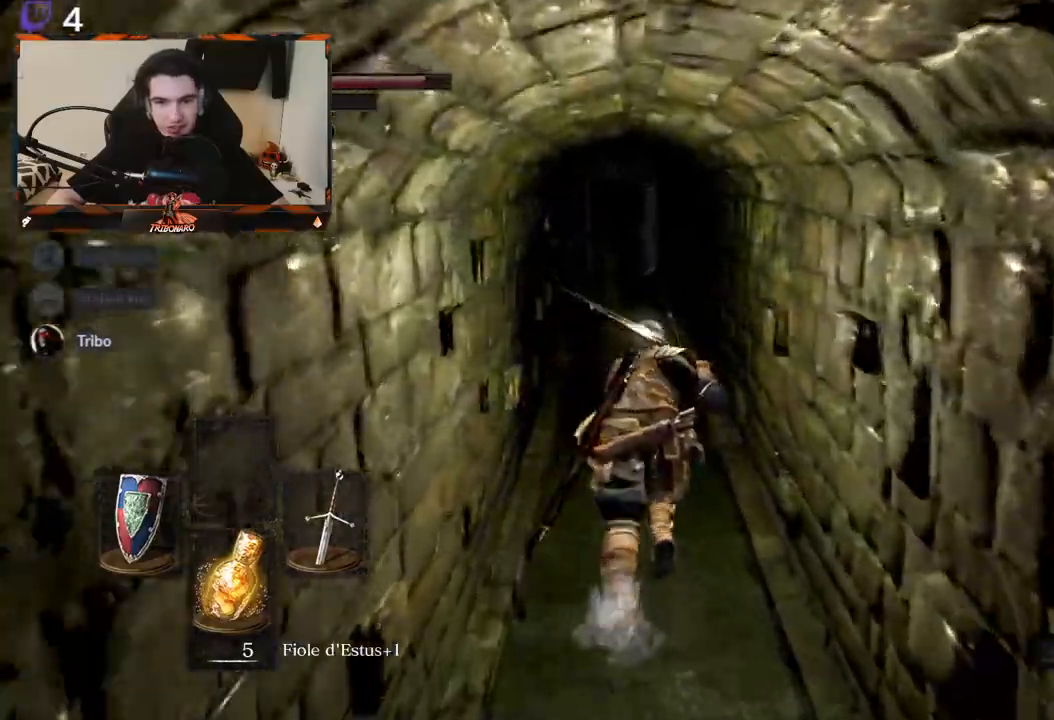
{"dt_ms": 500, "buttons": ["B"], "left_stick": "up", "right_stick": "center", "events": []}
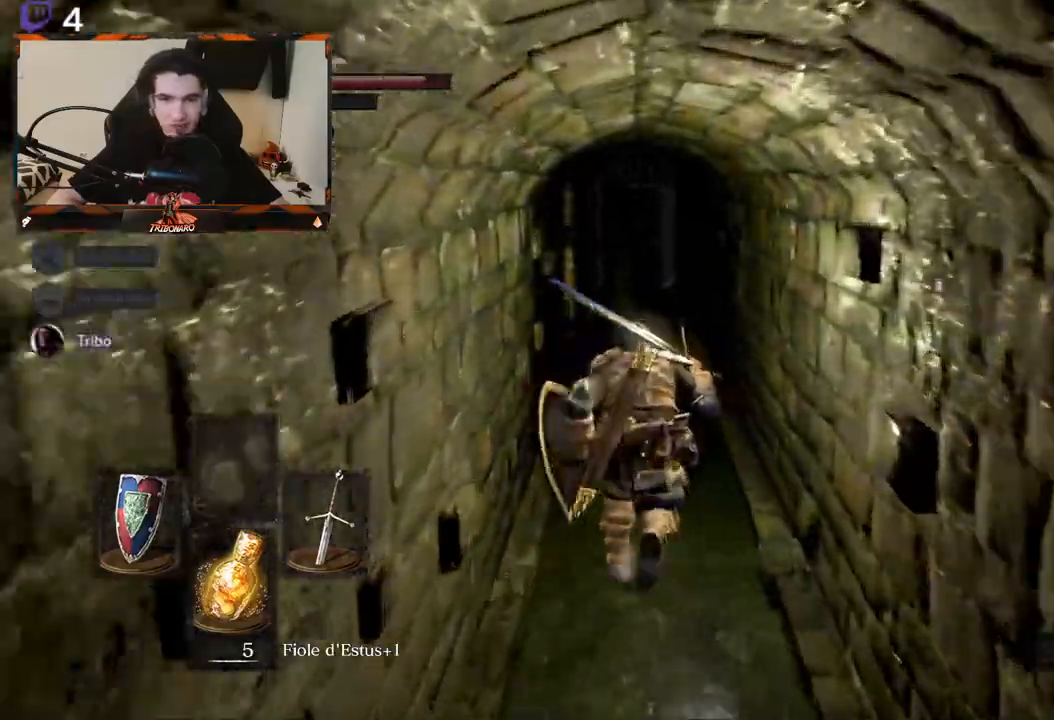
{"dt_ms": 500, "buttons": ["B"], "left_stick": "up", "right_stick": "center", "events": []}
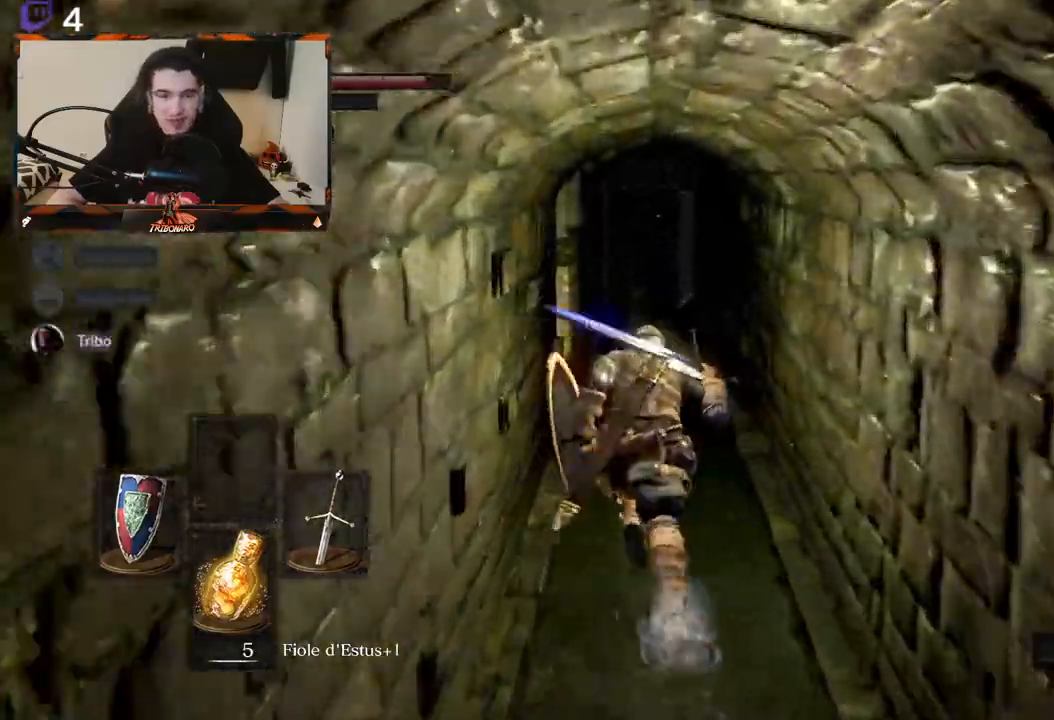
{"dt_ms": 500, "buttons": ["B"], "left_stick": "up", "right_stick": "center", "events": []}
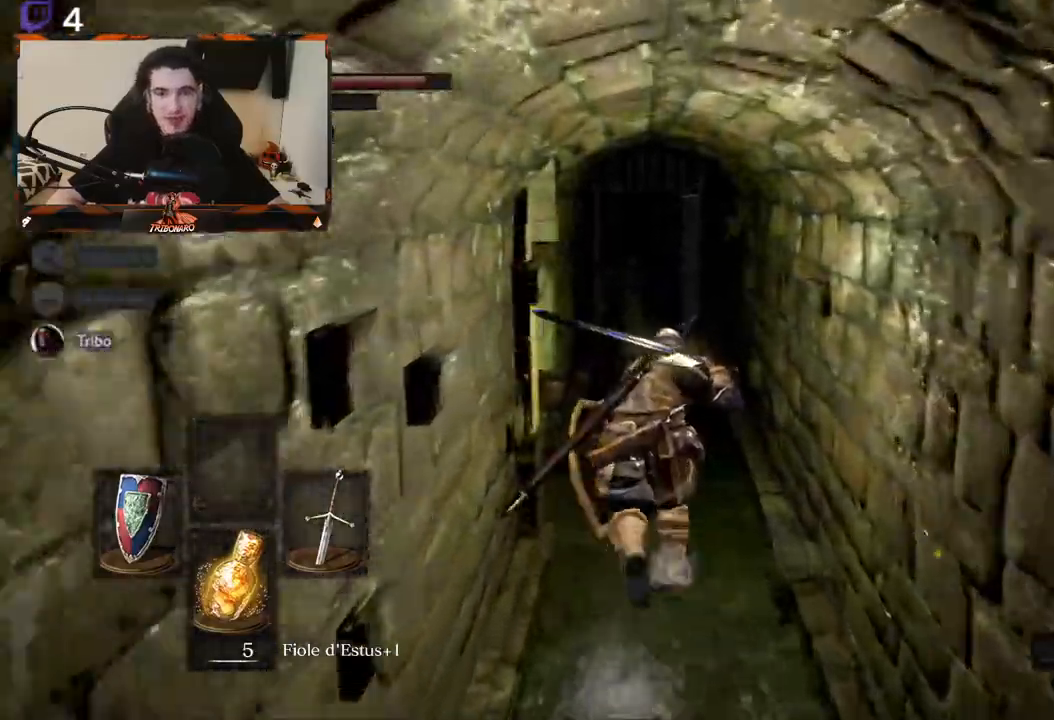
{"dt_ms": 500, "buttons": ["B"], "left_stick": "up", "right_stick": "center", "events": []}
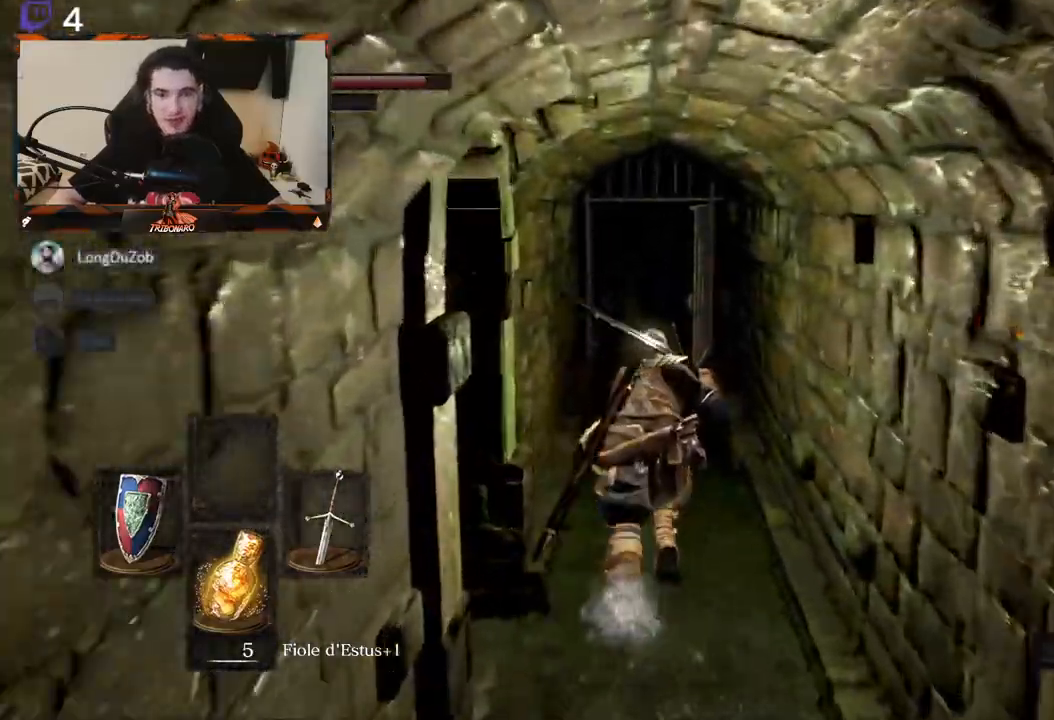
{"dt_ms": 500, "buttons": ["B"], "left_stick": "center", "right_stick": "left", "events": [[200, "right_stick", "left"], [367, "left_stick", "center"]]}
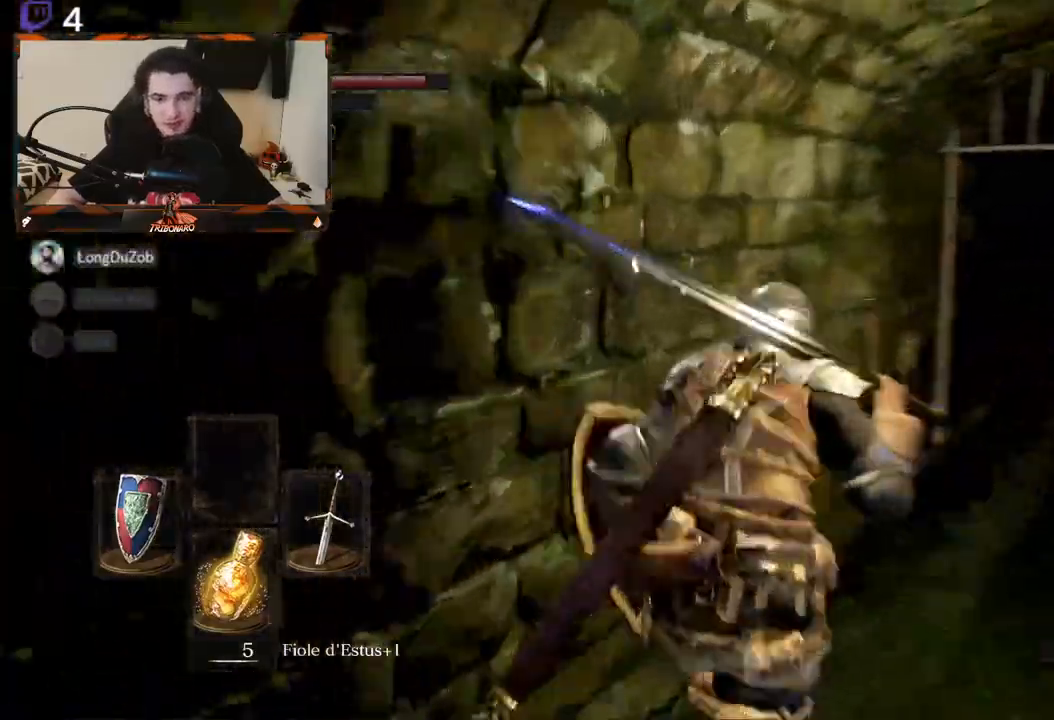
{"dt_ms": 500, "buttons": ["B"], "left_stick": "right", "right_stick": "center", "events": [[117, "left_stick", "down-left"], [433, "left_stick", "center"], [500, "left_stick", "right"], [500, "right_stick", "center"]]}
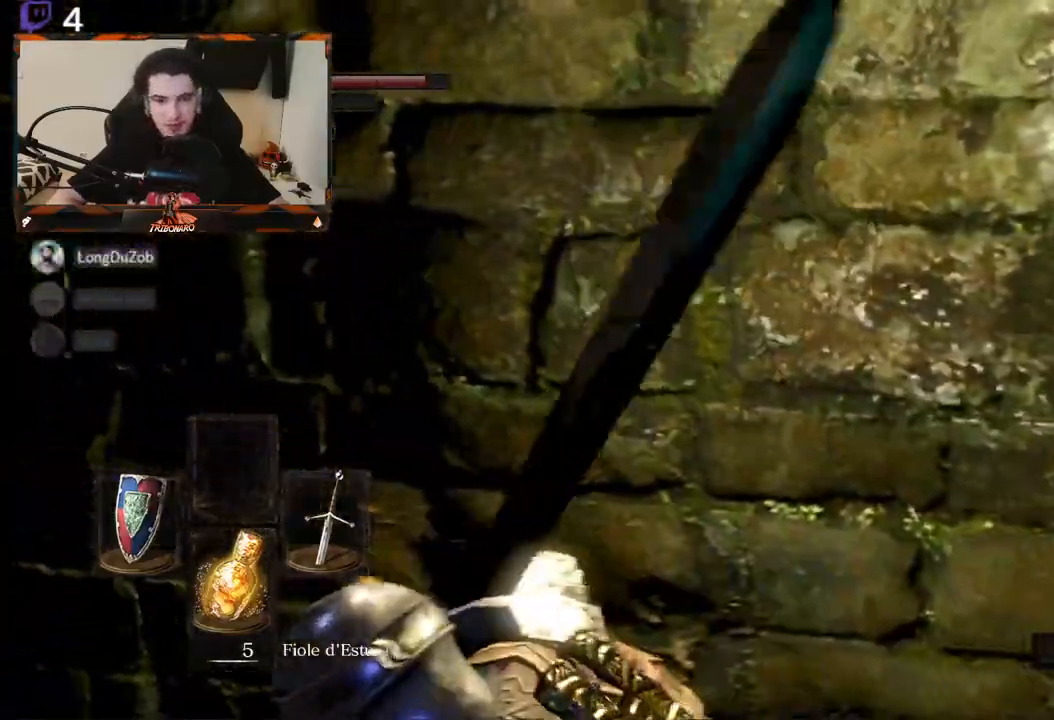
{"dt_ms": 500, "buttons": ["B"], "left_stick": "down-right", "right_stick": "left", "events": [[100, "right_stick", "left"], [183, "left_stick", "down-right"]]}
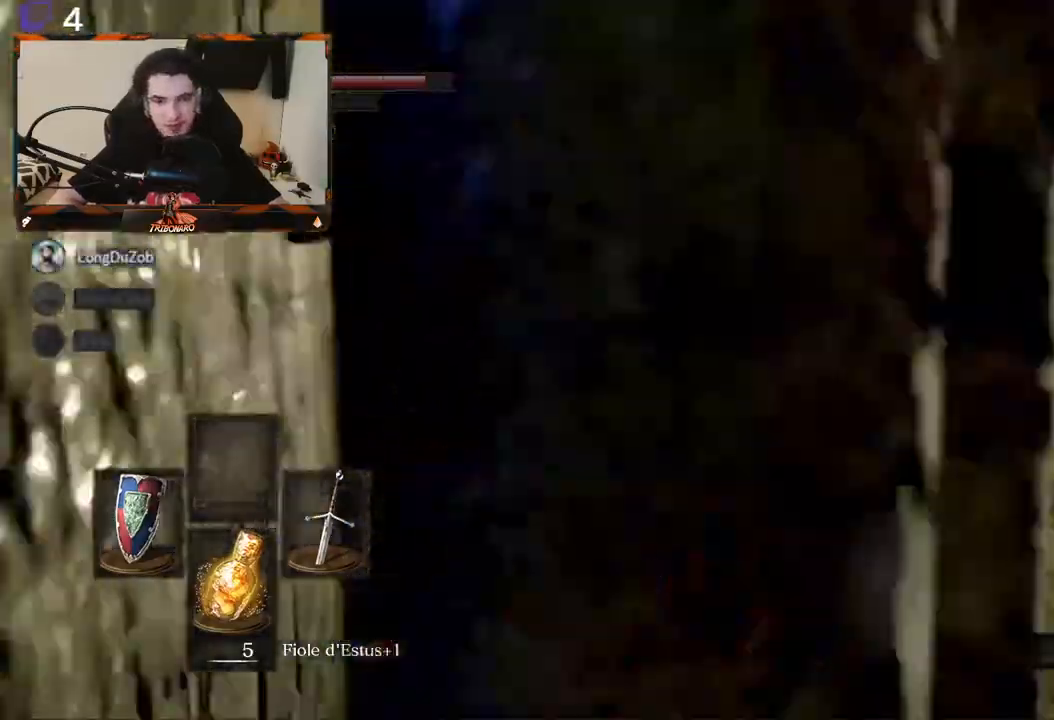
{"dt_ms": 500, "buttons": ["B"], "left_stick": "down", "right_stick": "center", "events": [[133, "right_stick", "center"], [417, "left_stick", "down"]]}
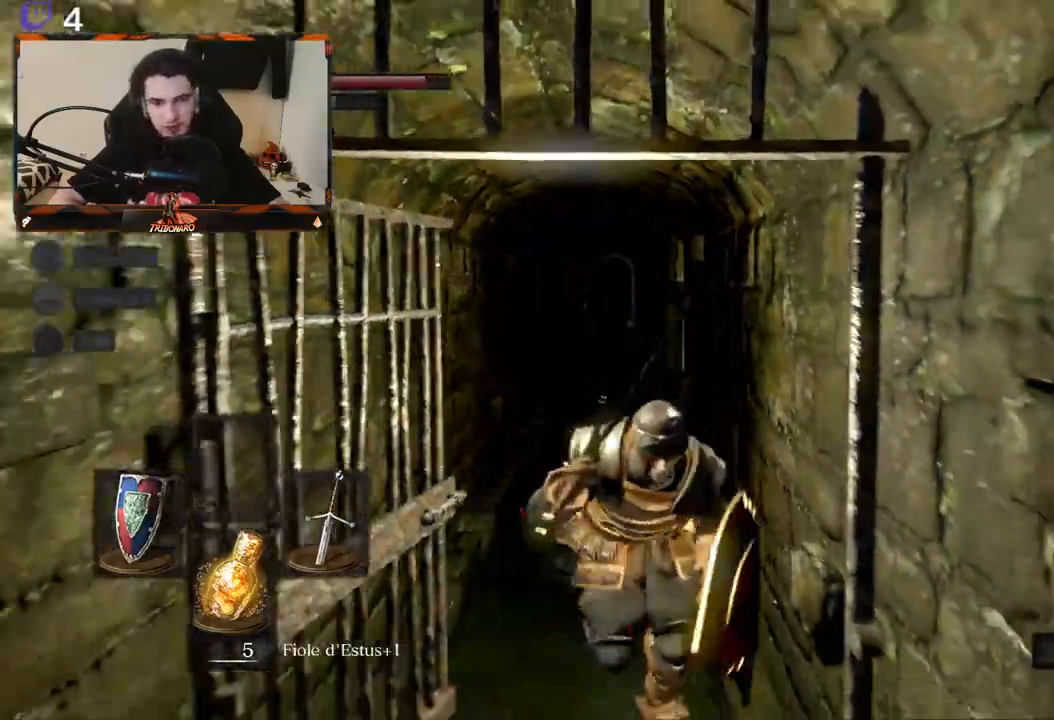
{"dt_ms": 500, "buttons": ["B"], "left_stick": "down-right", "right_stick": "right", "events": [[50, "right_stick", "right"], [117, "left_stick", "down-right"]]}
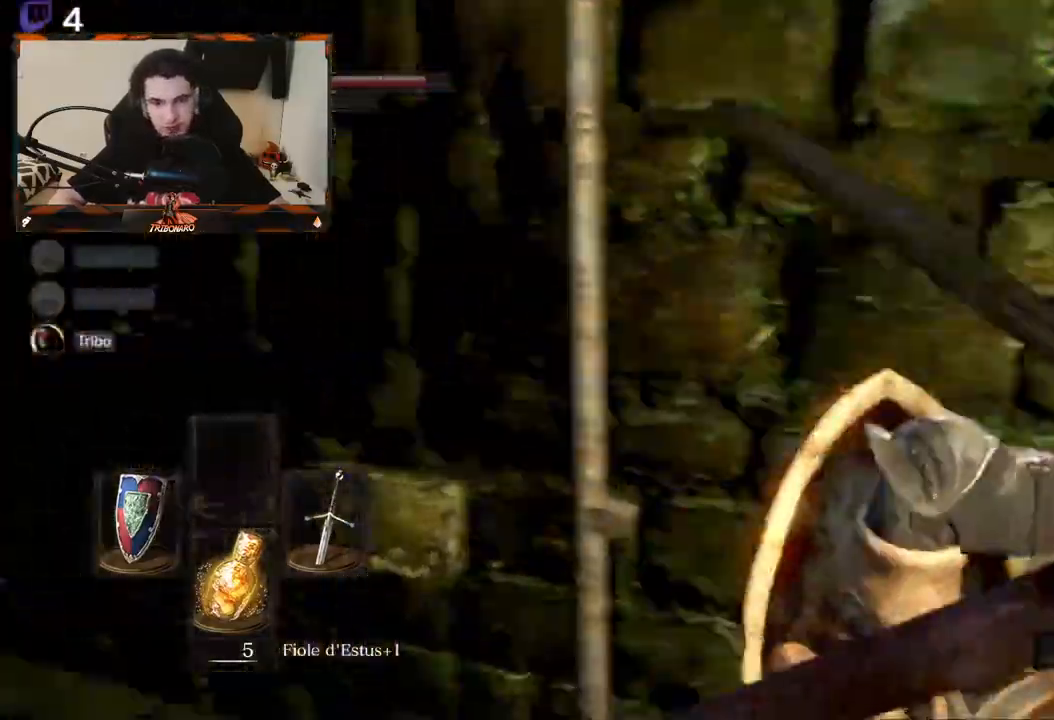
{"dt_ms": 500, "buttons": ["B"], "left_stick": "up-right", "right_stick": "center", "events": [[17, "left_stick", "right"], [117, "left_stick", "up-right"], [483, "right_stick", "center"]]}
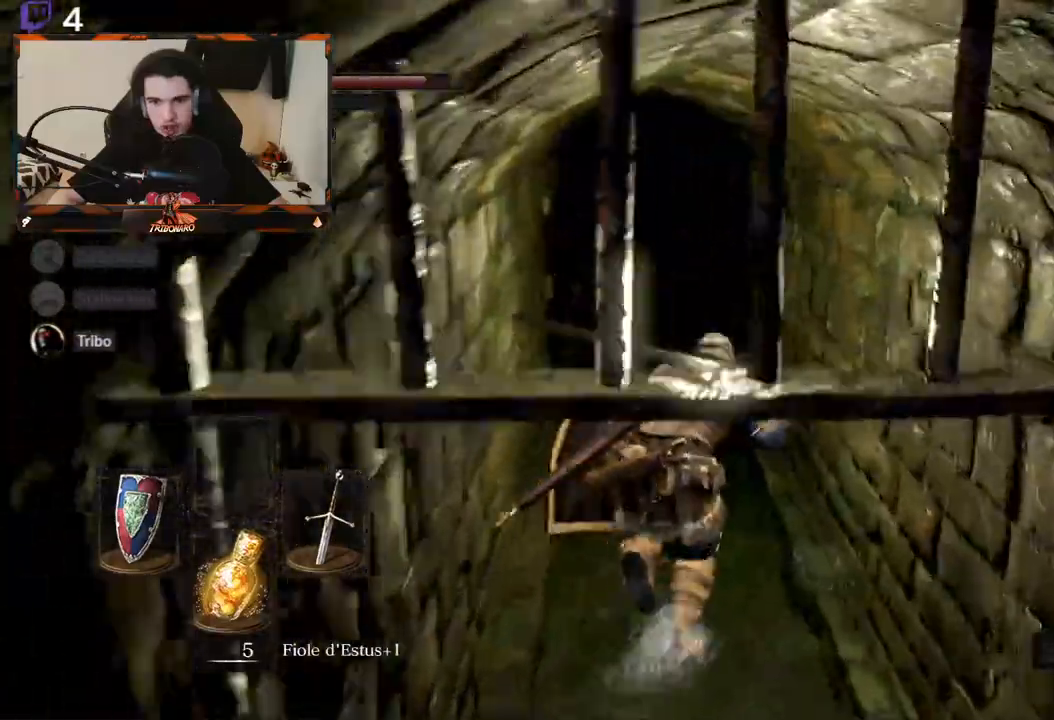
{"dt_ms": 500, "buttons": ["B"], "left_stick": "up", "right_stick": "center", "events": [[150, "left_stick", "up"]]}
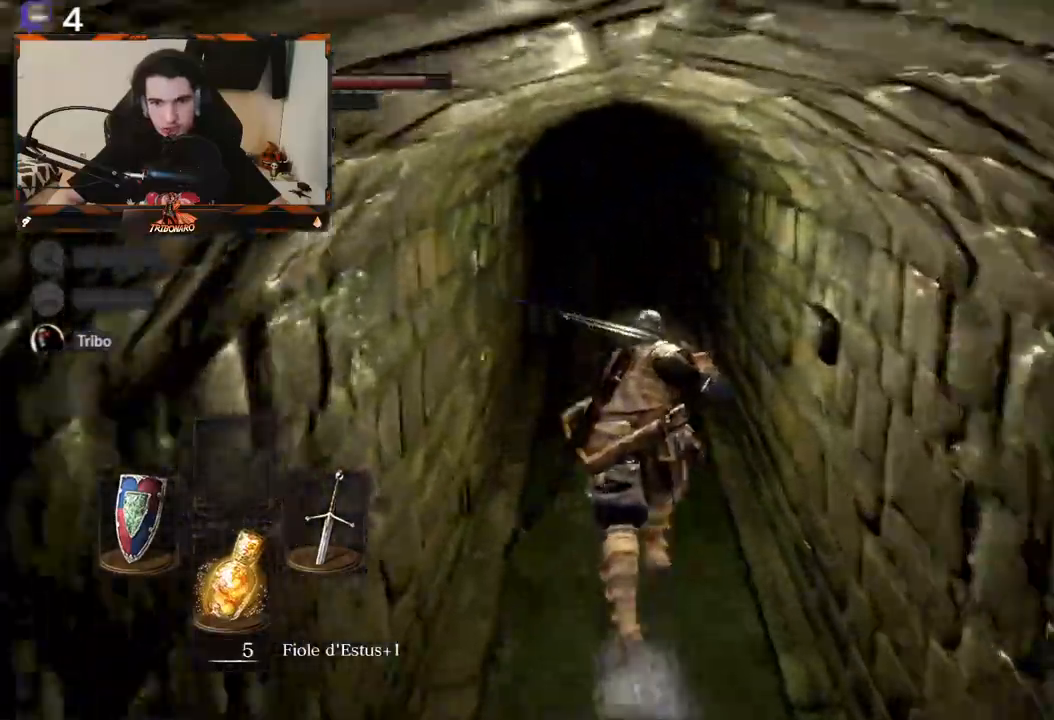
{"dt_ms": 500, "buttons": ["B"], "left_stick": "up", "right_stick": "center", "events": []}
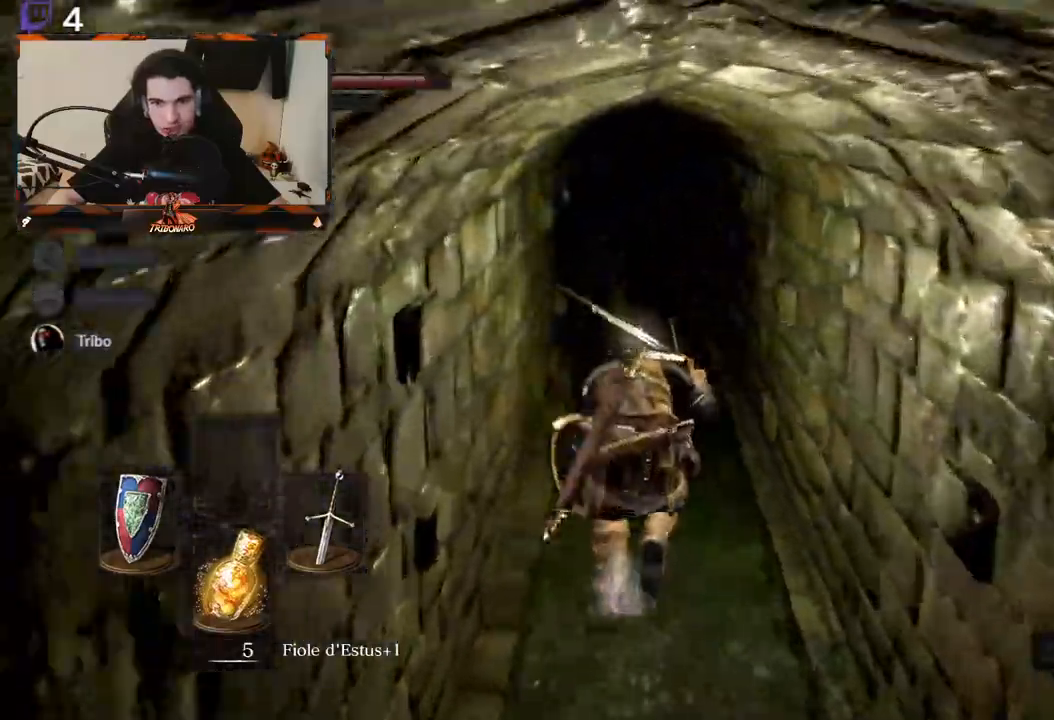
{"dt_ms": 500, "buttons": ["B"], "left_stick": "up", "right_stick": "center", "events": []}
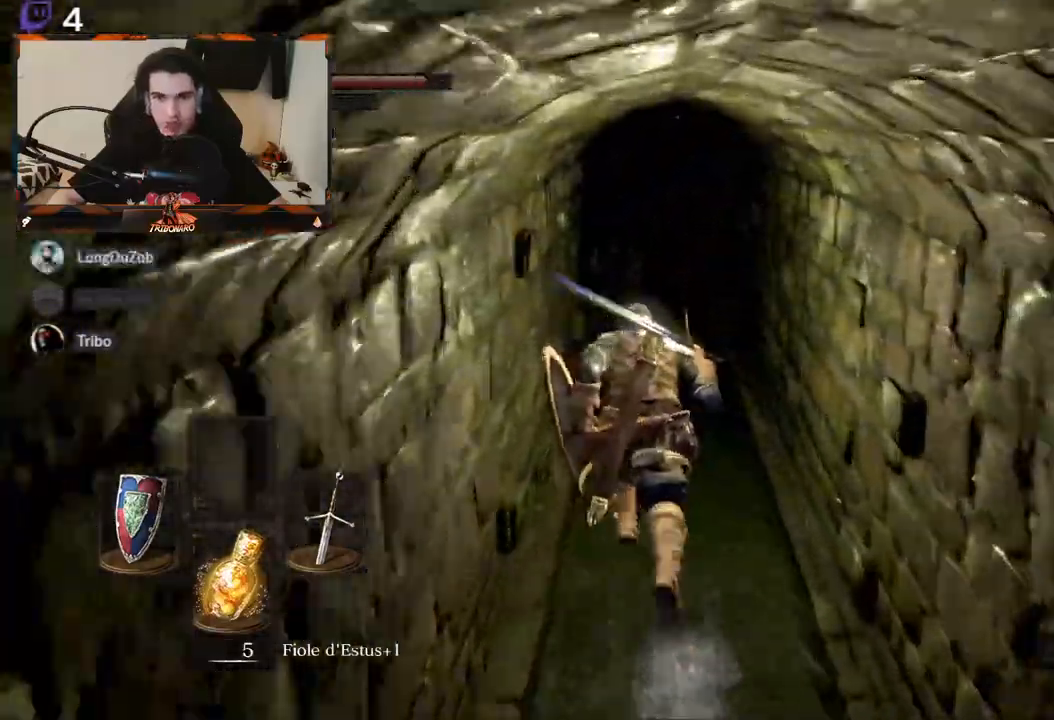
{"dt_ms": 500, "buttons": ["B"], "left_stick": "up", "right_stick": "center", "events": []}
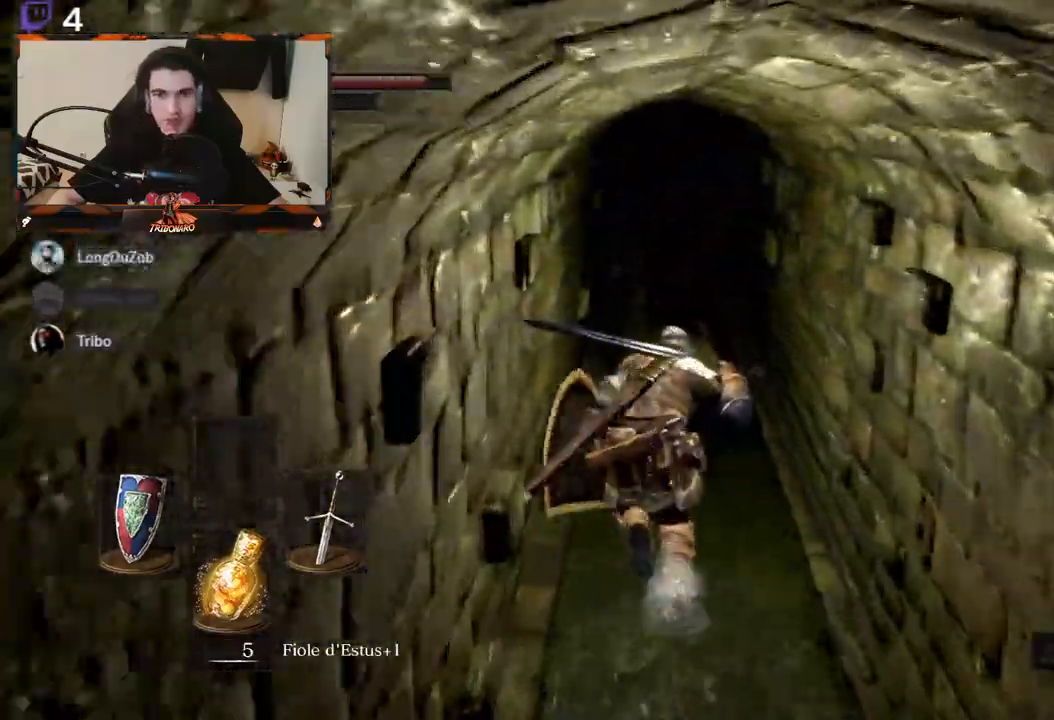
{"dt_ms": 1000, "buttons": ["B"], "left_stick": "up", "right_stick": "up"}